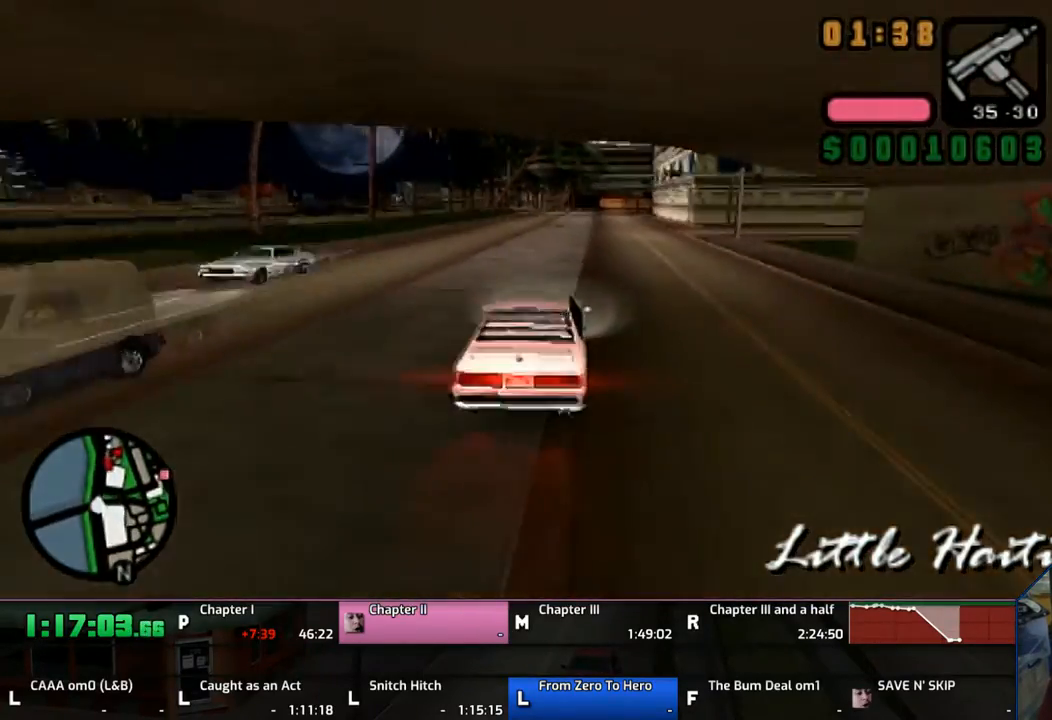
Gameplay with a controller (PlayStation layout); each line is a JSON object with the inputs held at the frame after it. "events" lists button and stick changes between this image and that frame as [ms after this image, input, new state], when the widget could be followed in between. Not read: L2 L3 R2 R3.
{"buttons": ["CROSS"], "left_stick": "up", "right_stick": "center", "events": []}
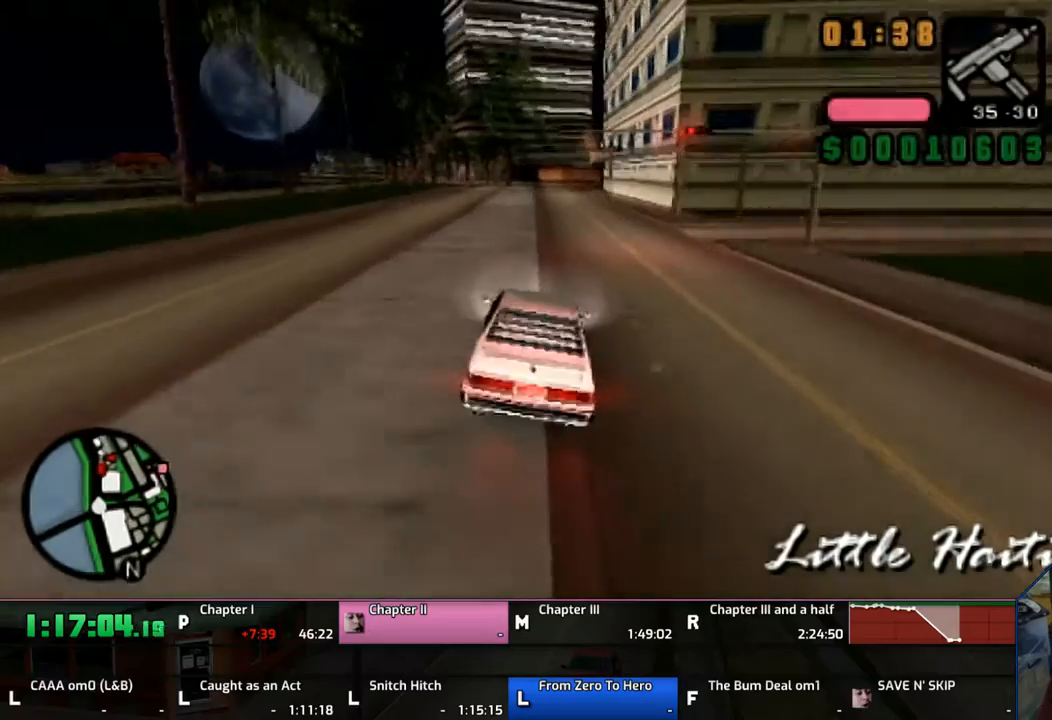
{"buttons": ["CROSS"], "left_stick": "up", "right_stick": "center", "events": []}
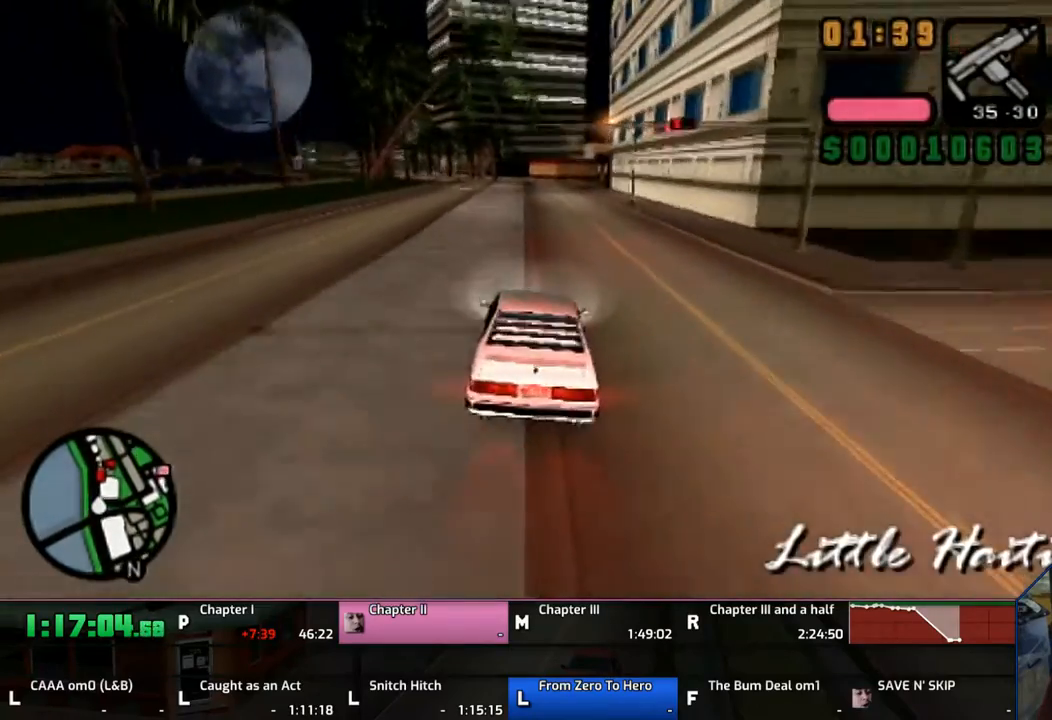
{"buttons": ["CROSS"], "left_stick": "up", "right_stick": "center", "events": []}
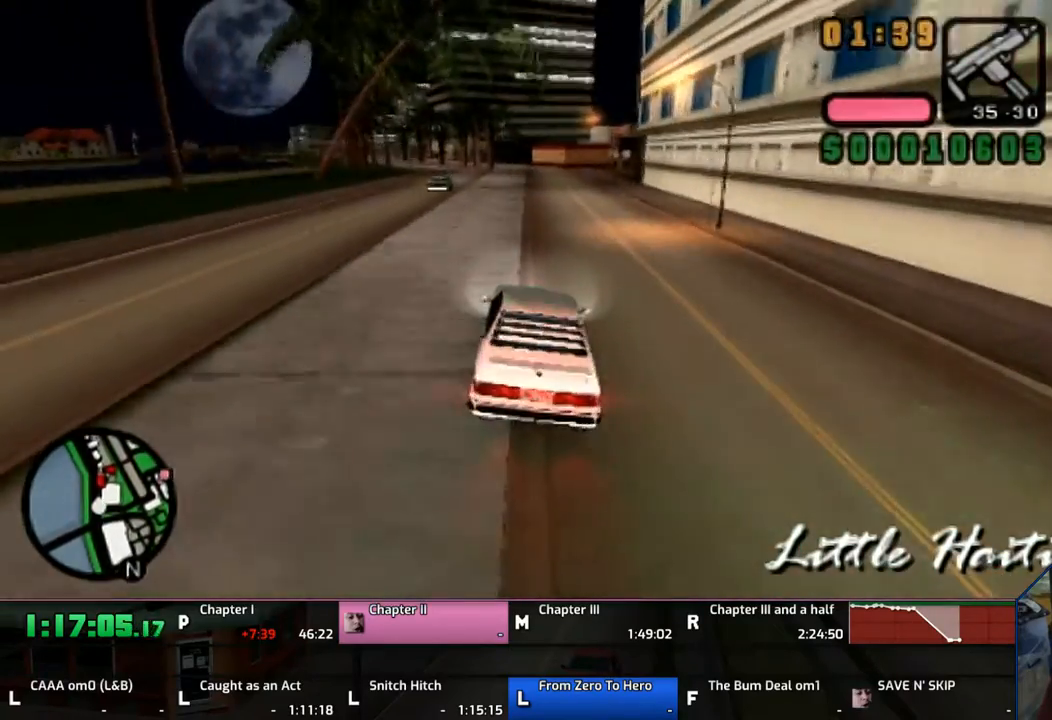
{"buttons": ["CROSS"], "left_stick": "up", "right_stick": "center", "events": []}
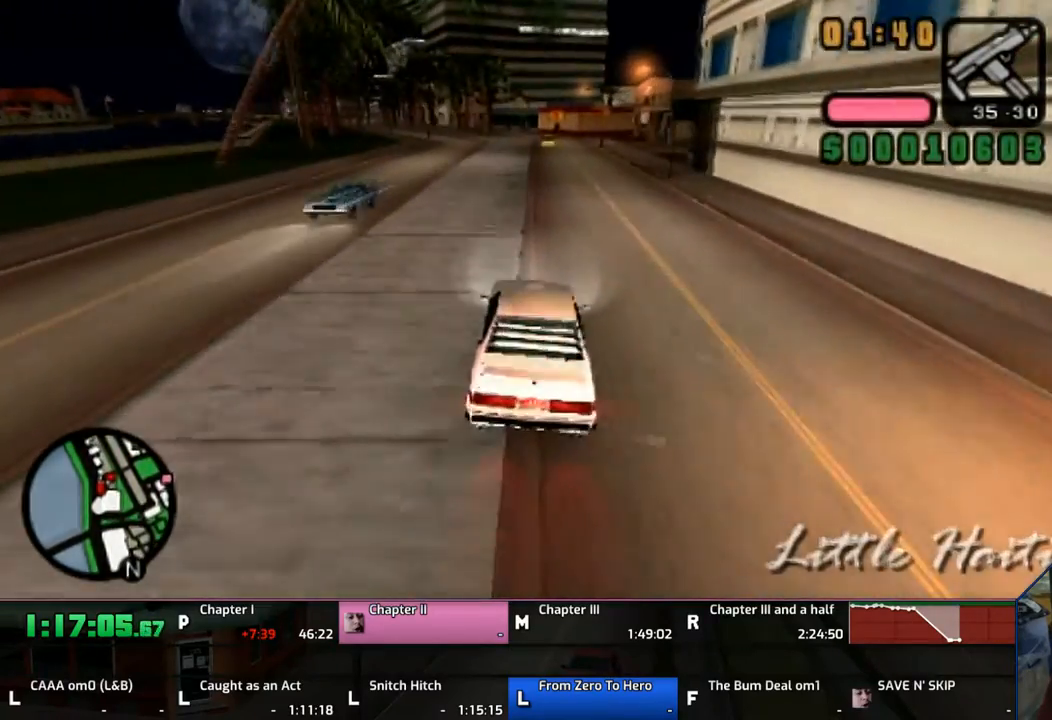
{"buttons": ["CROSS"], "left_stick": "center", "right_stick": "center", "events": [[233, "left_stick", "up-right"], [433, "left_stick", "center"]]}
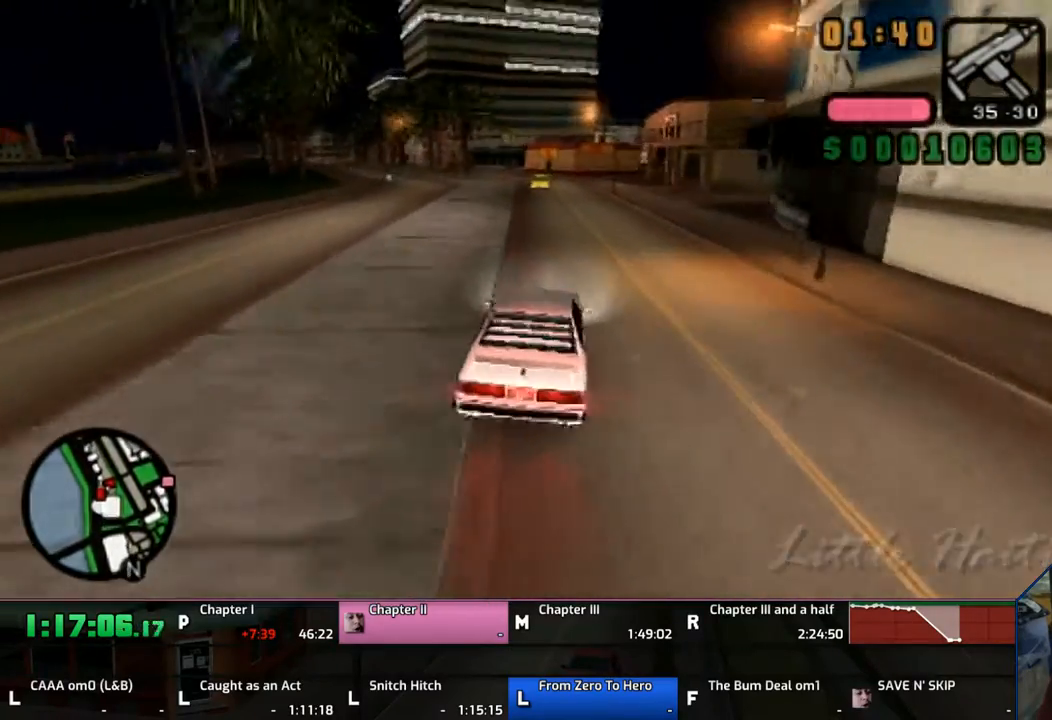
{"buttons": ["CROSS"], "left_stick": "center", "right_stick": "center", "events": [[300, "left_stick", "left"], [367, "left_stick", "center"]]}
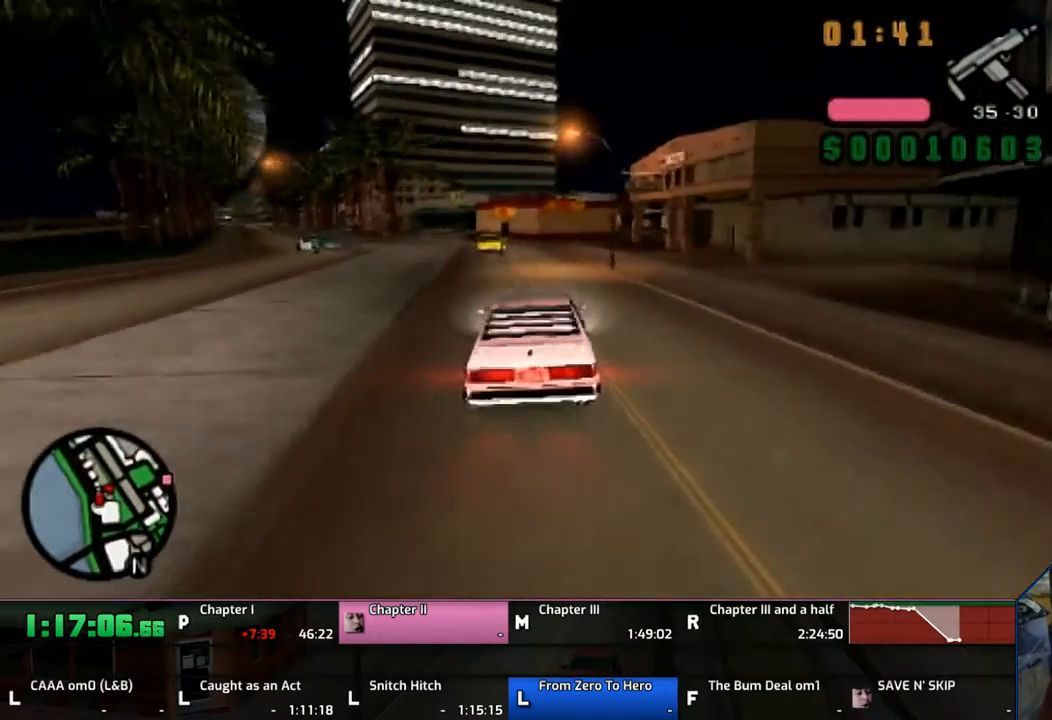
{"buttons": ["SQUARE"], "left_stick": "center", "right_stick": "center", "events": [[33, "CROSS", "up"], [67, "SQUARE", "down"], [167, "SQUARE", "up"], [183, "left_stick", "right"], [233, "SQUARE", "down"], [367, "SQUARE", "up"], [400, "SQUARE", "down"], [400, "left_stick", "center"]]}
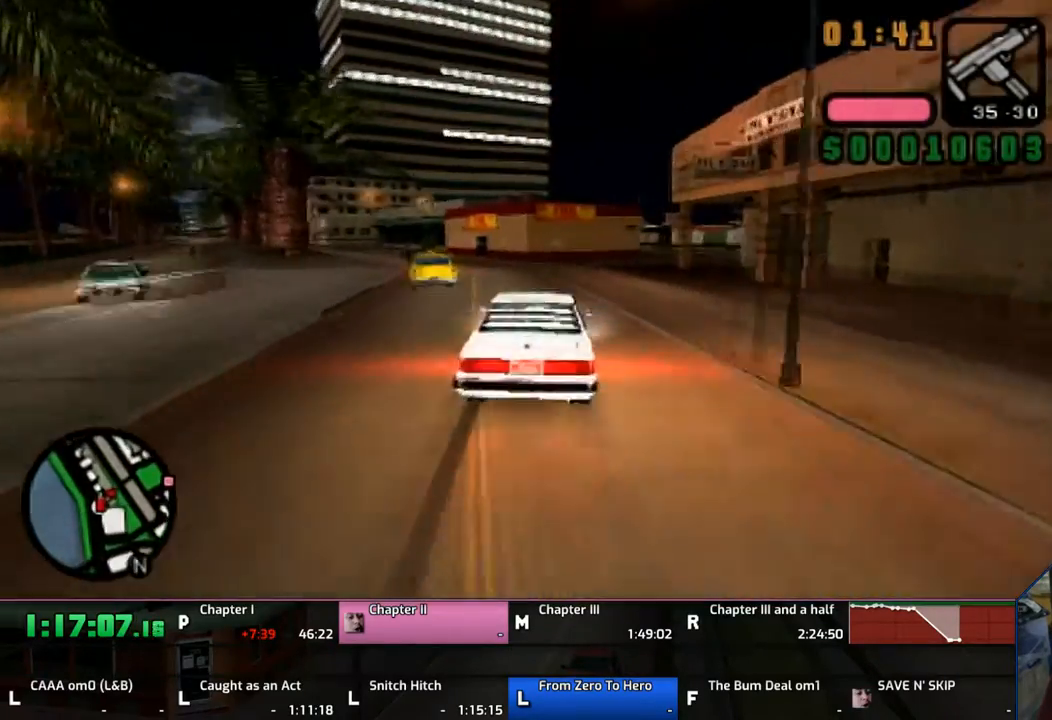
{"buttons": [], "left_stick": "center", "right_stick": "center", "events": [[67, "left_stick", "left"], [200, "left_stick", "right"], [433, "SQUARE", "up"], [467, "left_stick", "center"]]}
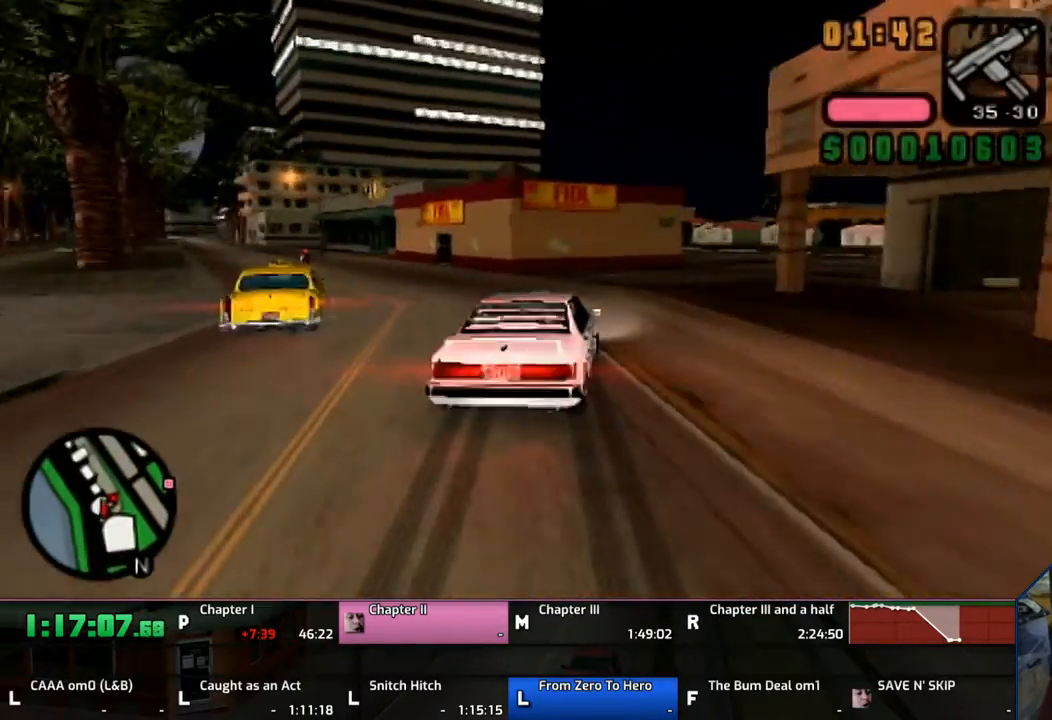
{"buttons": ["CROSS"], "left_stick": "right", "right_stick": "center", "events": [[17, "left_stick", "up-left"], [67, "CROSS", "down"], [100, "CROSS", "up"], [117, "left_stick", "right"], [233, "CROSS", "down"], [267, "CROSS", "up"], [367, "CROSS", "down"], [433, "CROSS", "up"], [467, "CROSS", "down"]]}
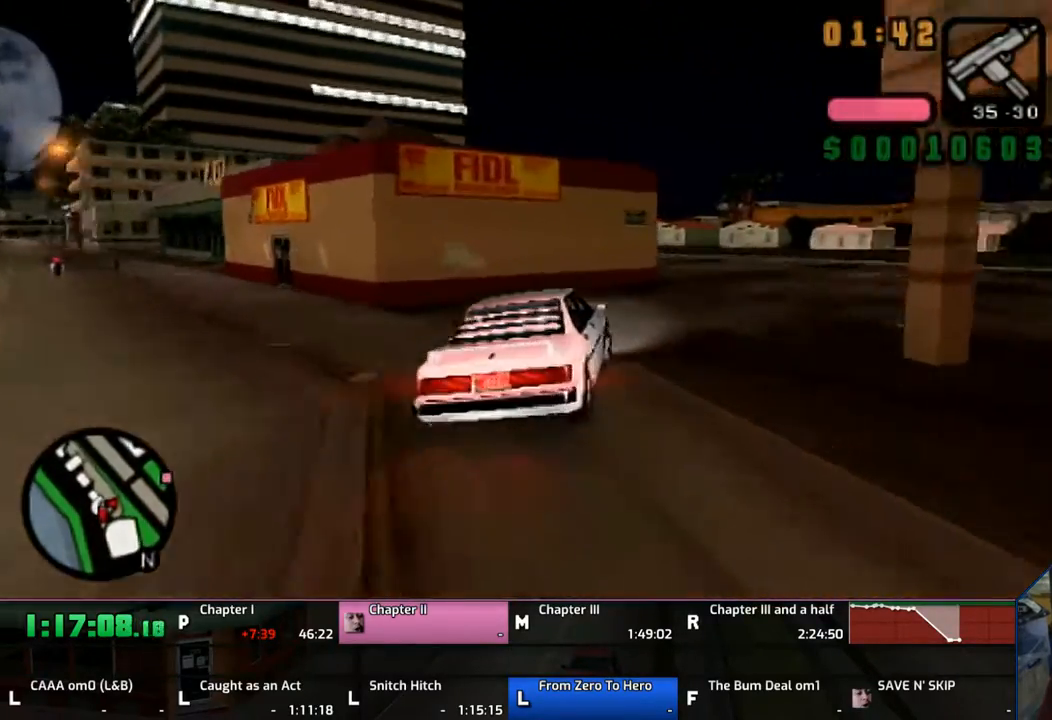
{"buttons": ["CROSS"], "left_stick": "right", "right_stick": "center", "events": [[133, "CROSS", "up"], [483, "CROSS", "down"]]}
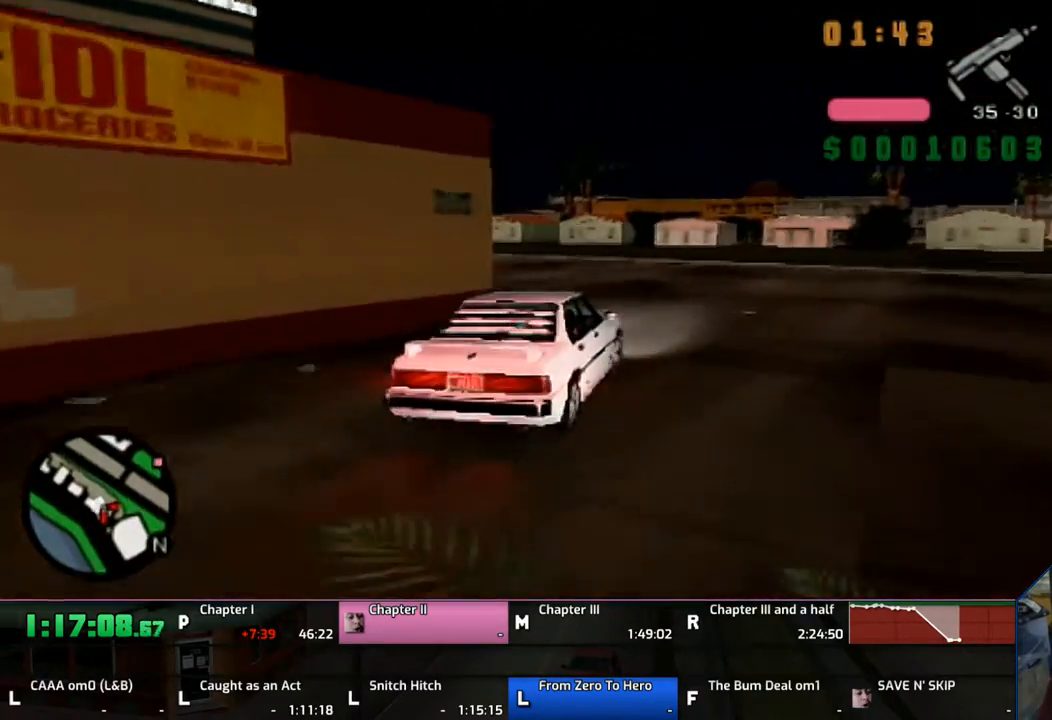
{"buttons": [], "left_stick": "right", "right_stick": "center", "events": [[33, "CROSS", "up"], [167, "CROSS", "down"], [233, "CROSS", "up"], [333, "CROSS", "down"], [367, "CROSS", "up"], [433, "CROSS", "down"], [500, "CROSS", "up"]]}
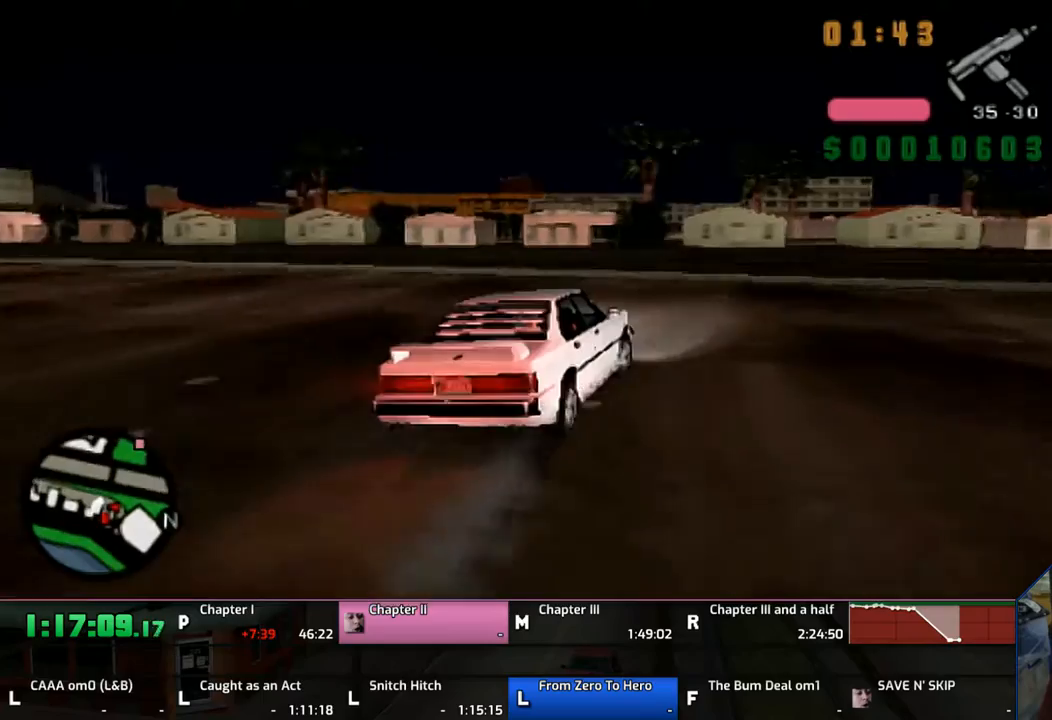
{"buttons": ["CROSS"], "left_stick": "center", "right_stick": "center", "events": [[67, "CROSS", "down"], [150, "CROSS", "up"], [233, "CROSS", "down"], [467, "left_stick", "center"]]}
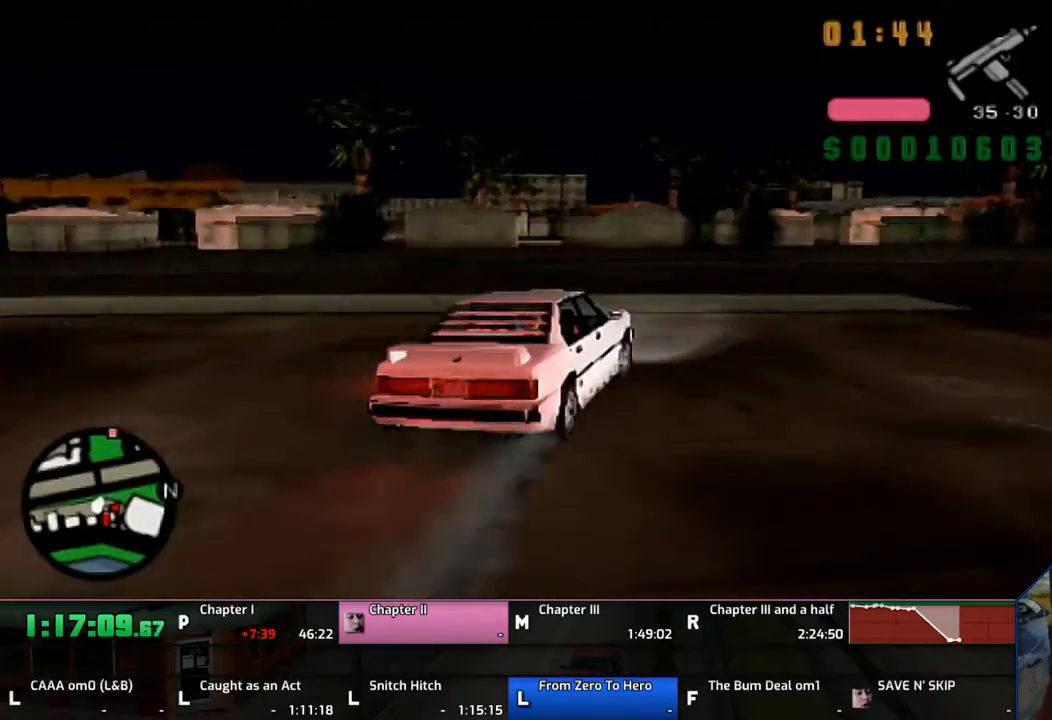
{"buttons": ["CROSS"], "left_stick": "left", "right_stick": "center", "events": [[33, "left_stick", "left"]]}
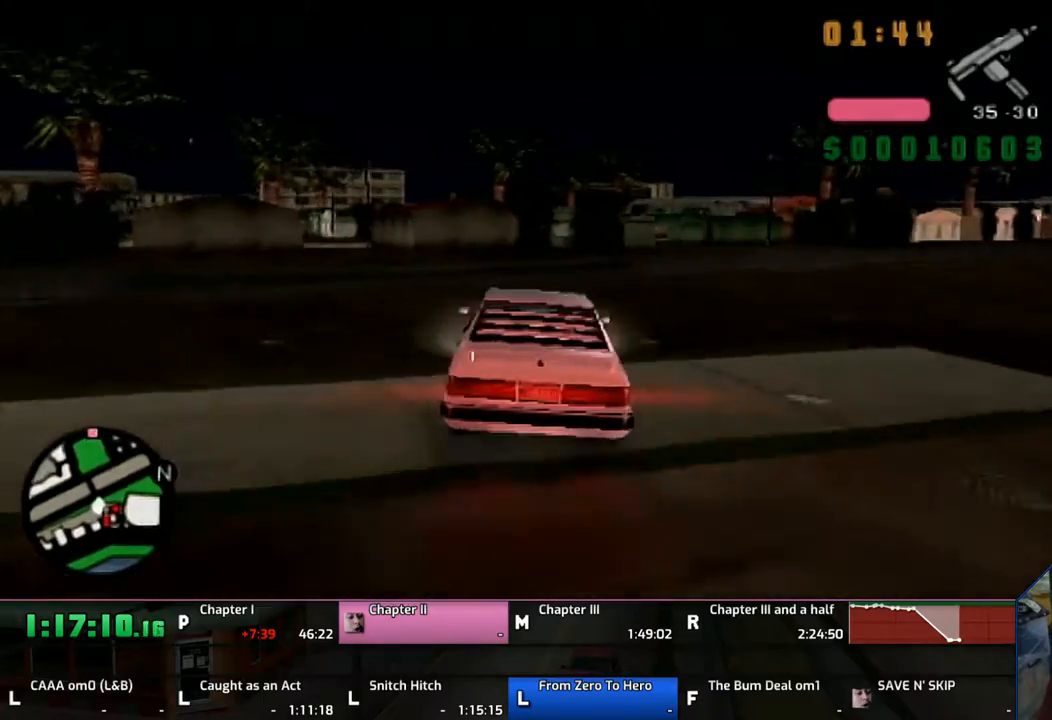
{"buttons": ["CROSS"], "left_stick": "center", "right_stick": "center", "events": [[267, "left_stick", "center"]]}
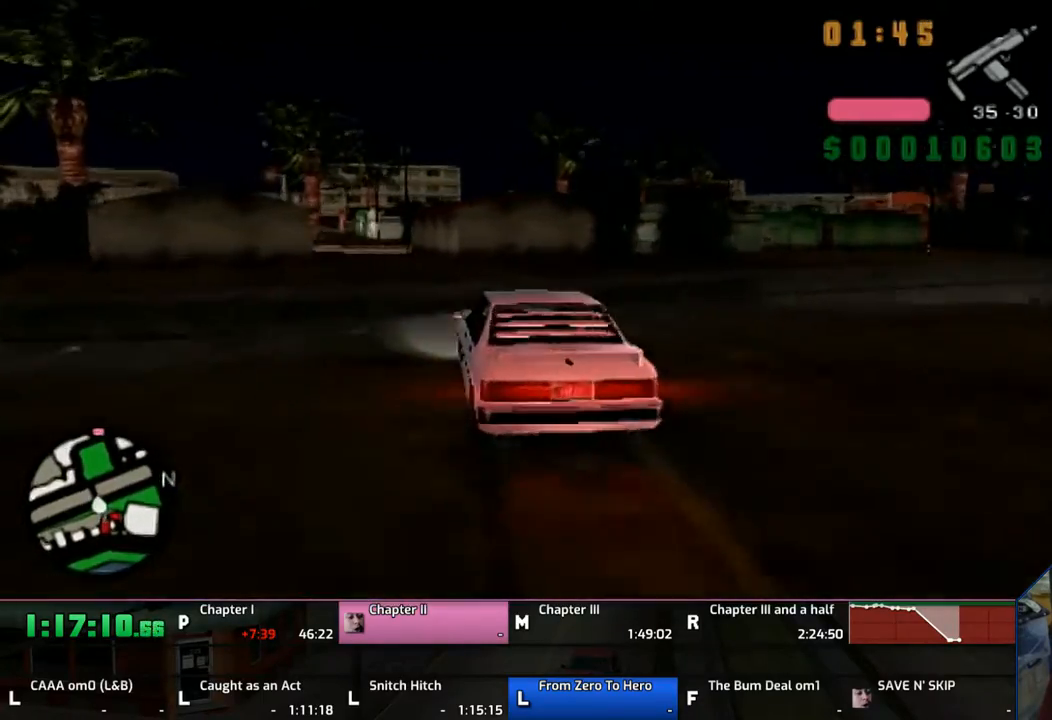
{"buttons": [], "left_stick": "up-left", "right_stick": "center", "events": [[67, "left_stick", "left"], [267, "CROSS", "up"], [433, "left_stick", "up-left"]]}
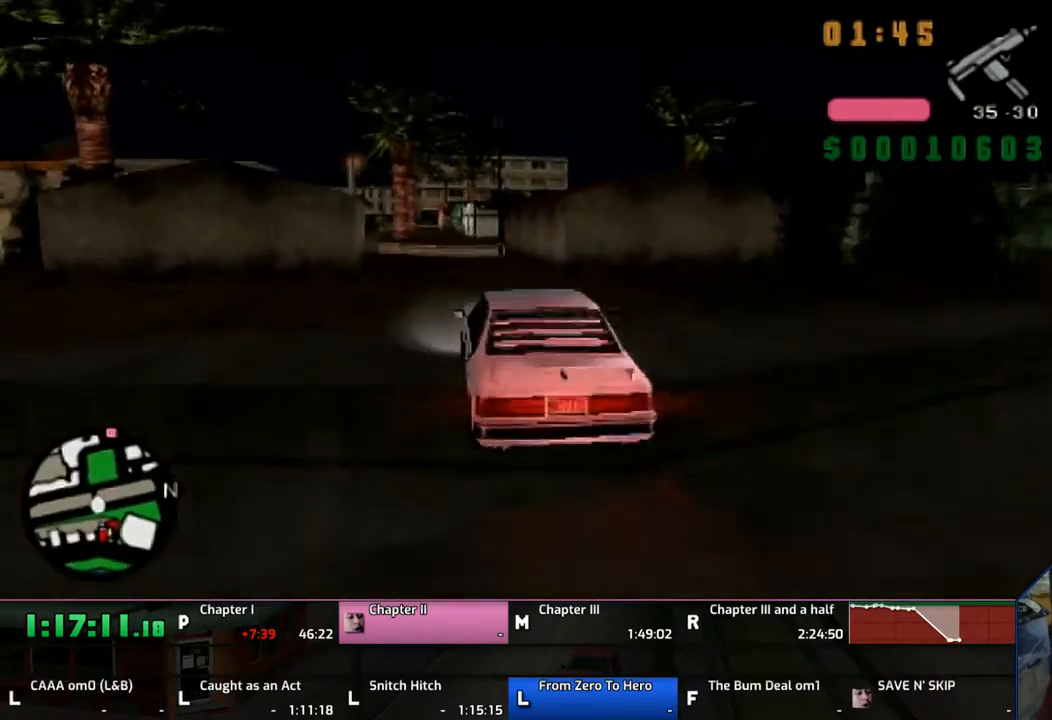
{"buttons": ["CROSS"], "left_stick": "center", "right_stick": "center", "events": [[233, "left_stick", "center"], [267, "CROSS", "down"], [367, "CROSS", "up"], [433, "CROSS", "down"]]}
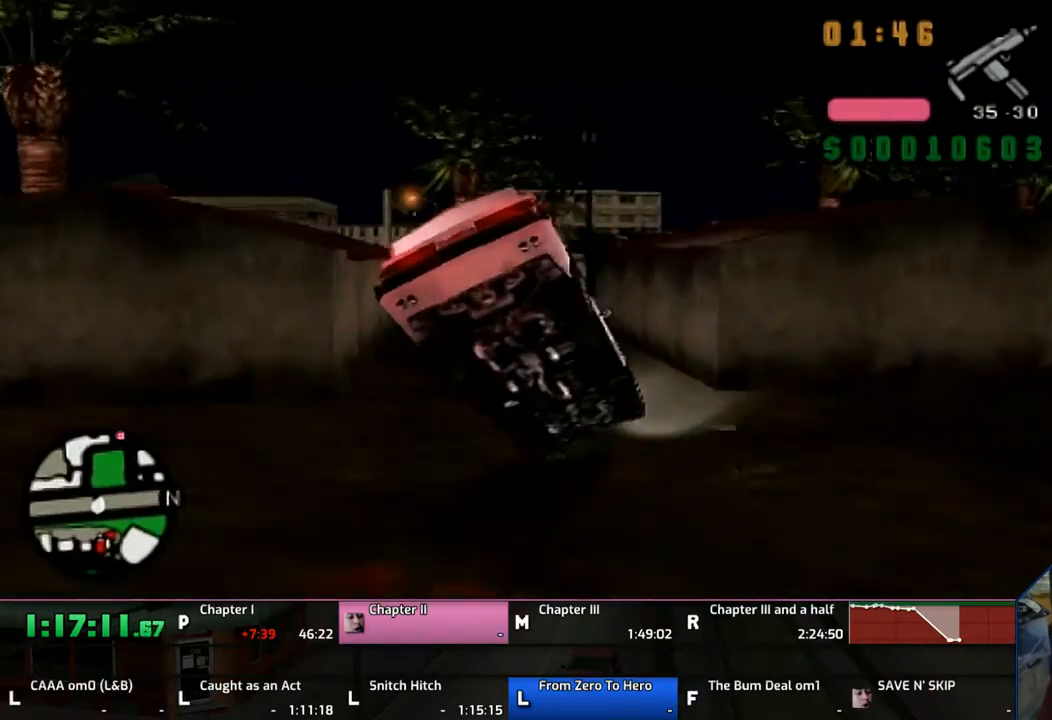
{"buttons": [], "left_stick": "up-left", "right_stick": "center", "events": [[33, "left_stick", "up-left"], [133, "CROSS", "up"]]}
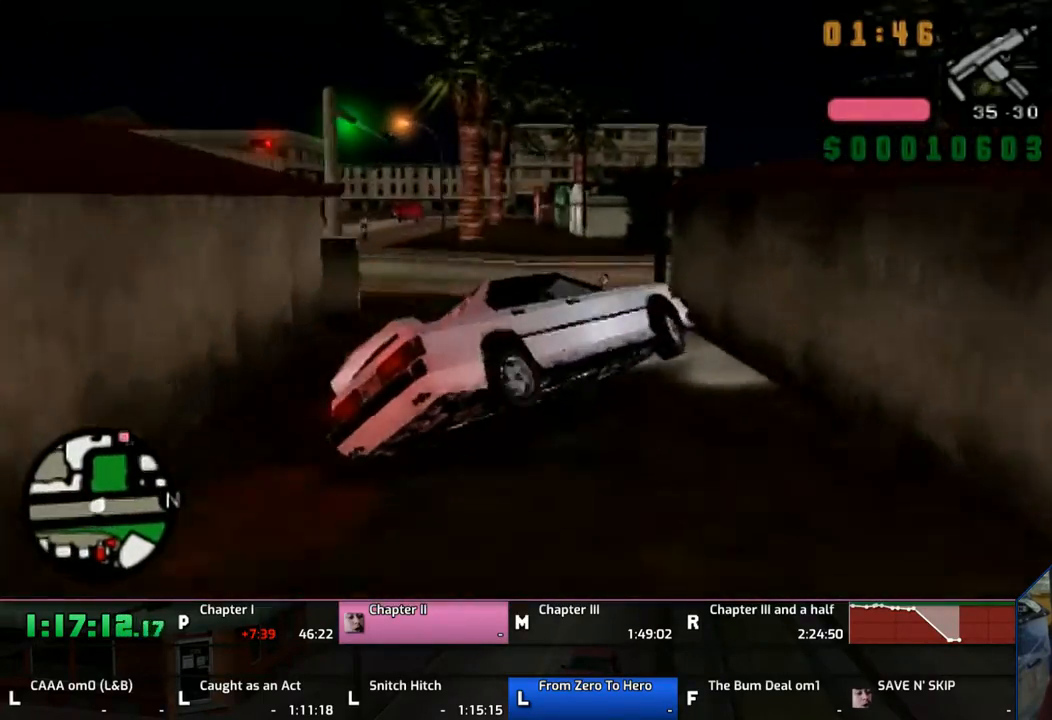
{"buttons": [], "left_stick": "up-left", "right_stick": "center", "events": []}
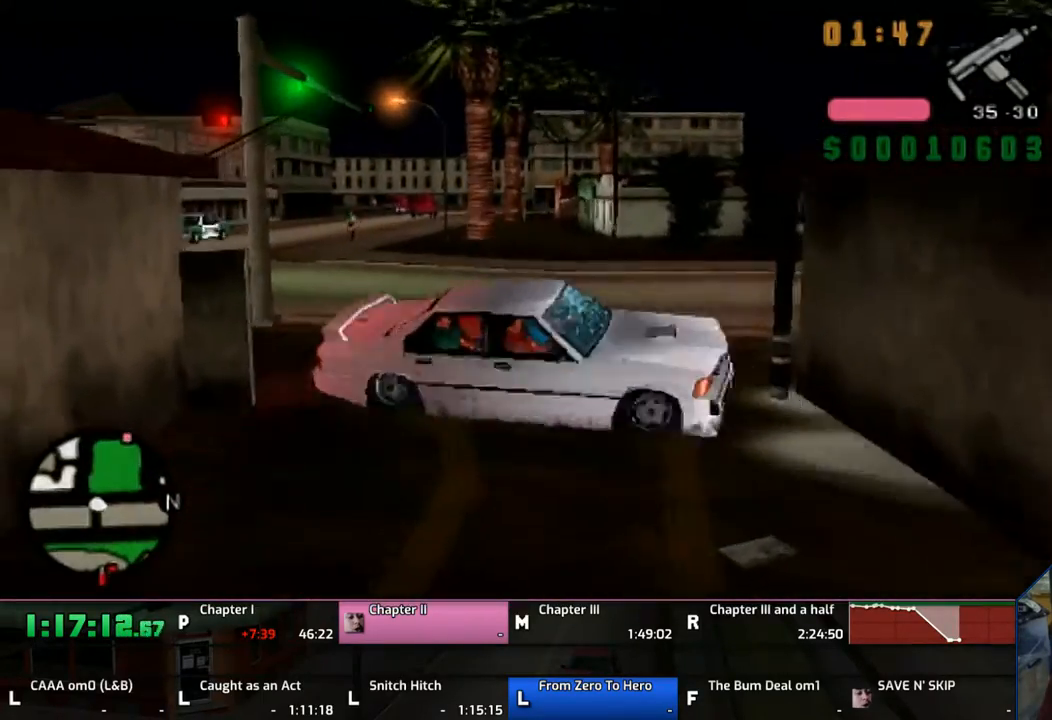
{"buttons": ["SQUARE"], "left_stick": "left", "right_stick": "center", "events": [[167, "left_stick", "center"], [350, "SQUARE", "down"], [350, "left_stick", "left"]]}
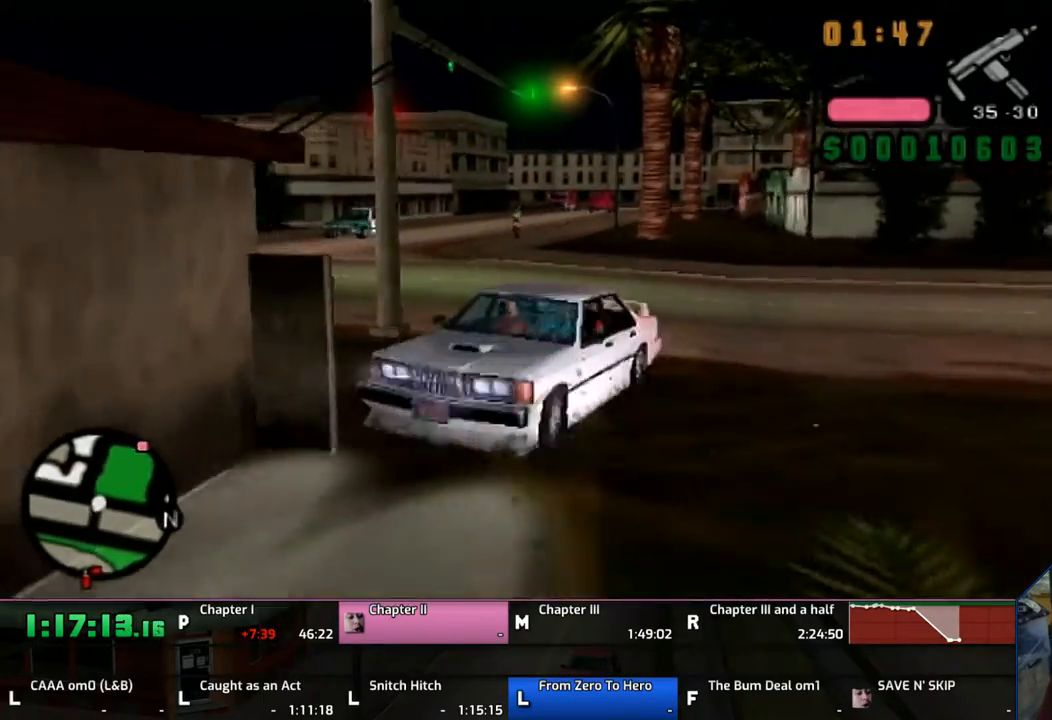
{"buttons": [], "left_stick": "left", "right_stick": "center", "events": [[467, "SQUARE", "up"]]}
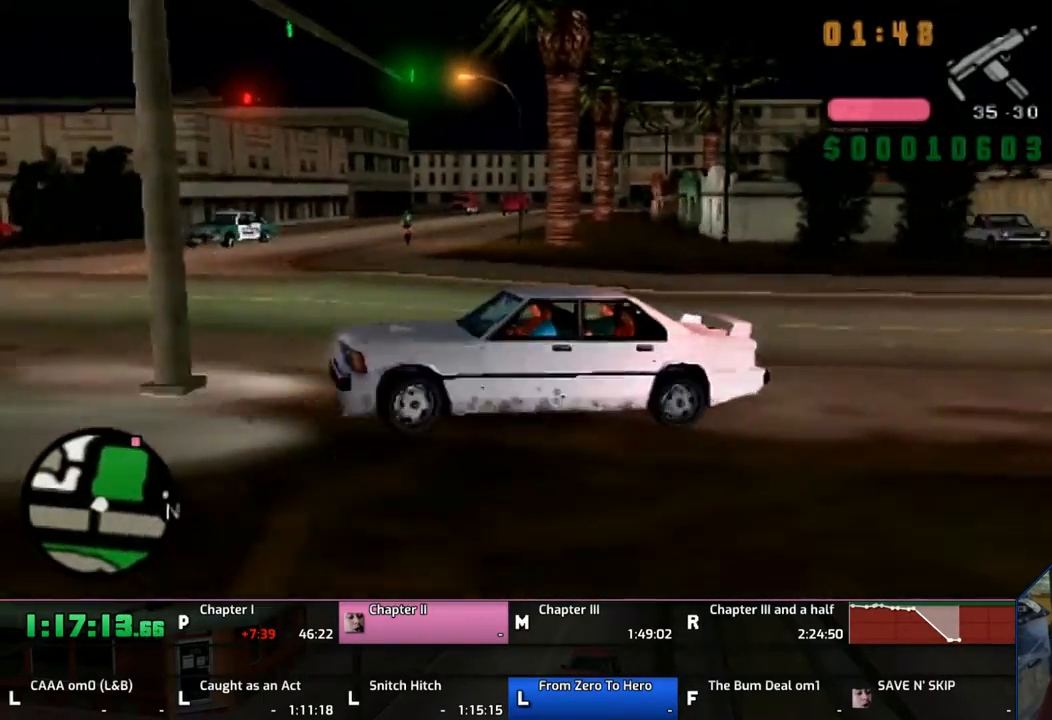
{"buttons": ["CROSS"], "left_stick": "right", "right_stick": "center", "events": [[17, "CROSS", "down"], [17, "left_stick", "center"], [150, "left_stick", "right"]]}
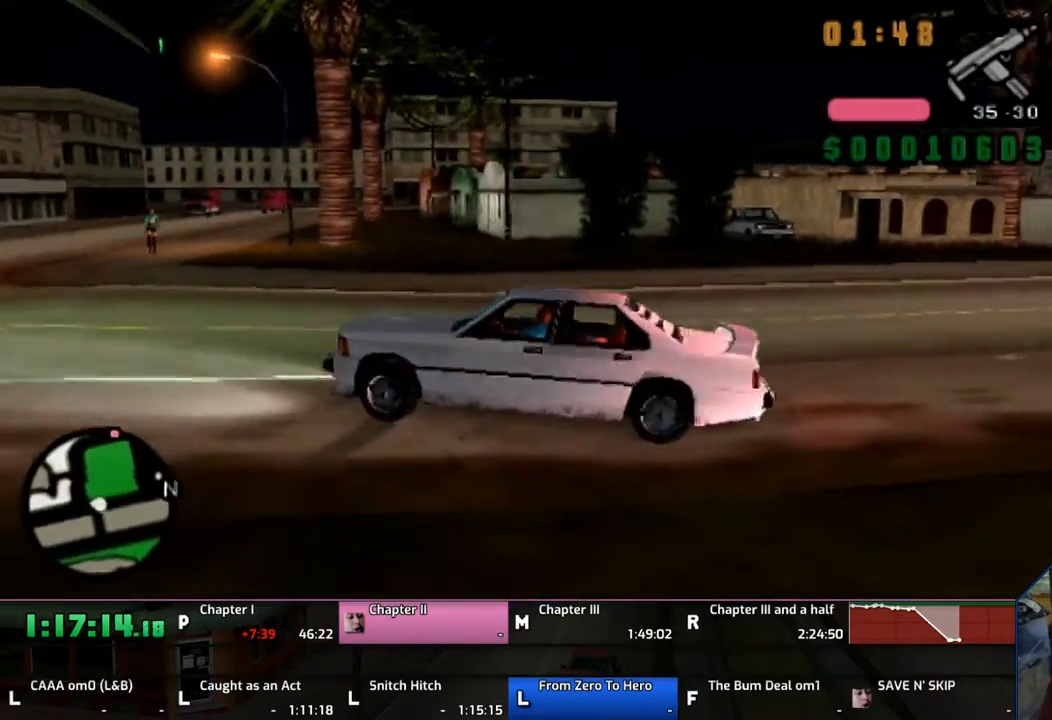
{"buttons": ["CROSS"], "left_stick": "center", "right_stick": "center", "events": [[483, "left_stick", "center"]]}
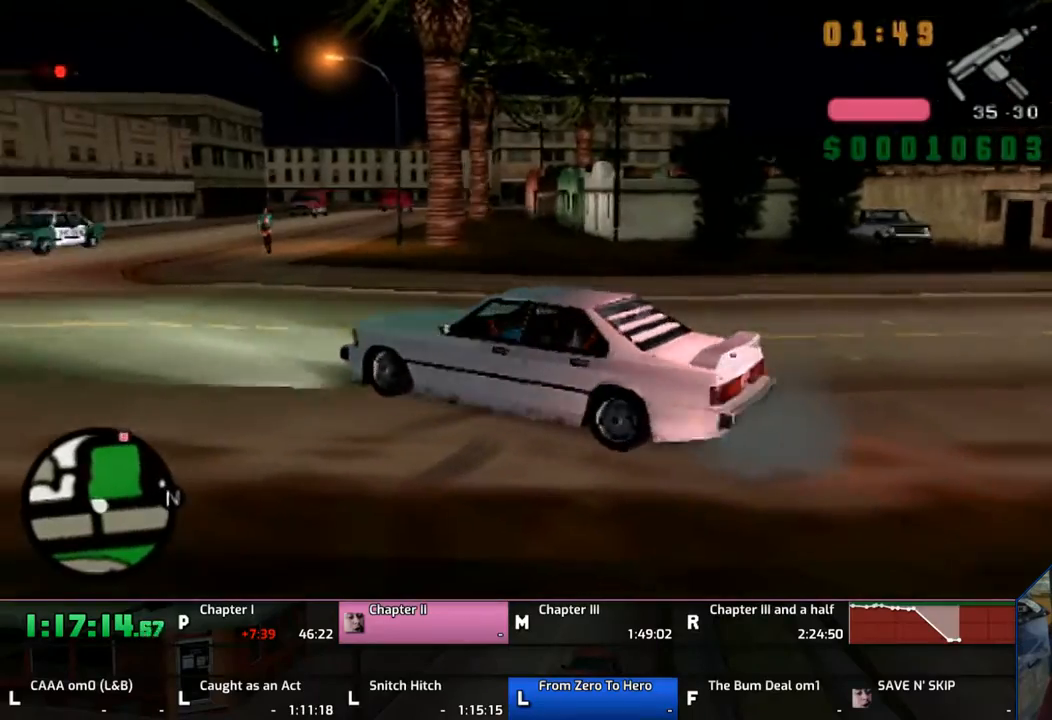
{"buttons": ["CROSS"], "left_stick": "right", "right_stick": "center", "events": [[100, "left_stick", "right"]]}
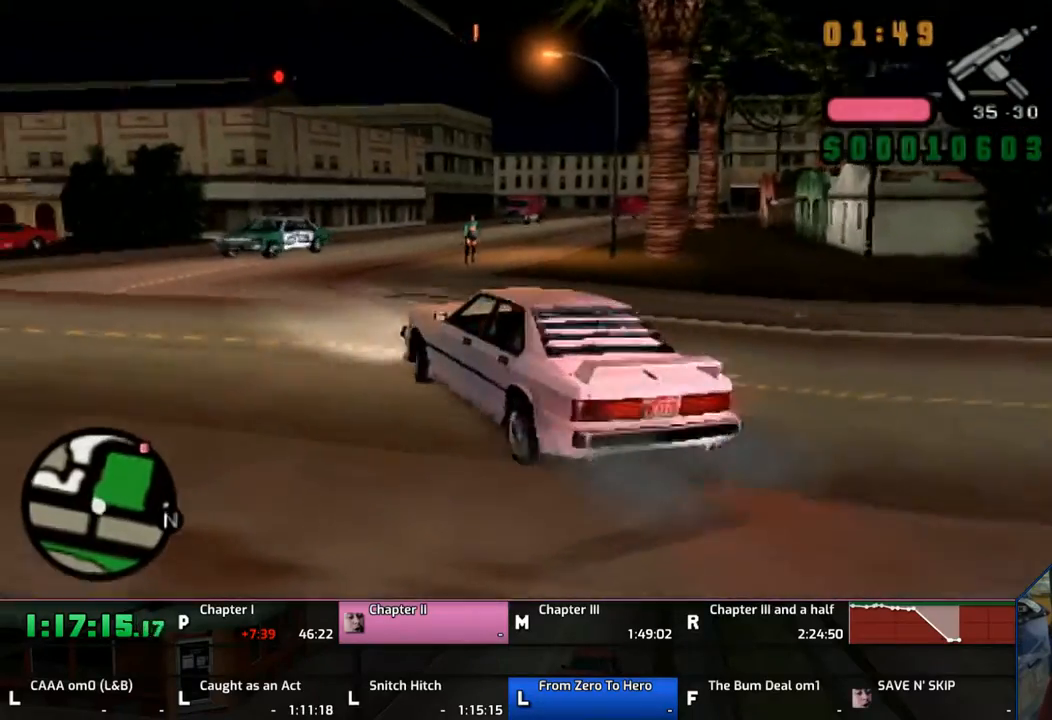
{"buttons": ["CROSS"], "left_stick": "up", "right_stick": "center", "events": [[200, "left_stick", "center"], [367, "left_stick", "up"]]}
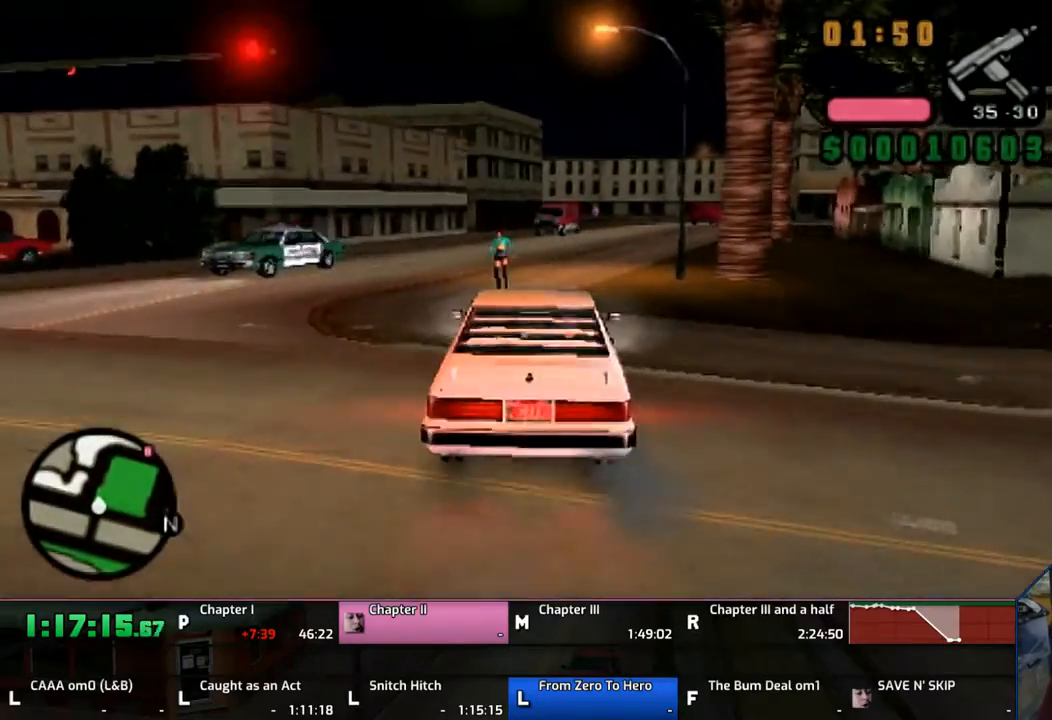
{"buttons": ["CROSS"], "left_stick": "up", "right_stick": "center", "events": []}
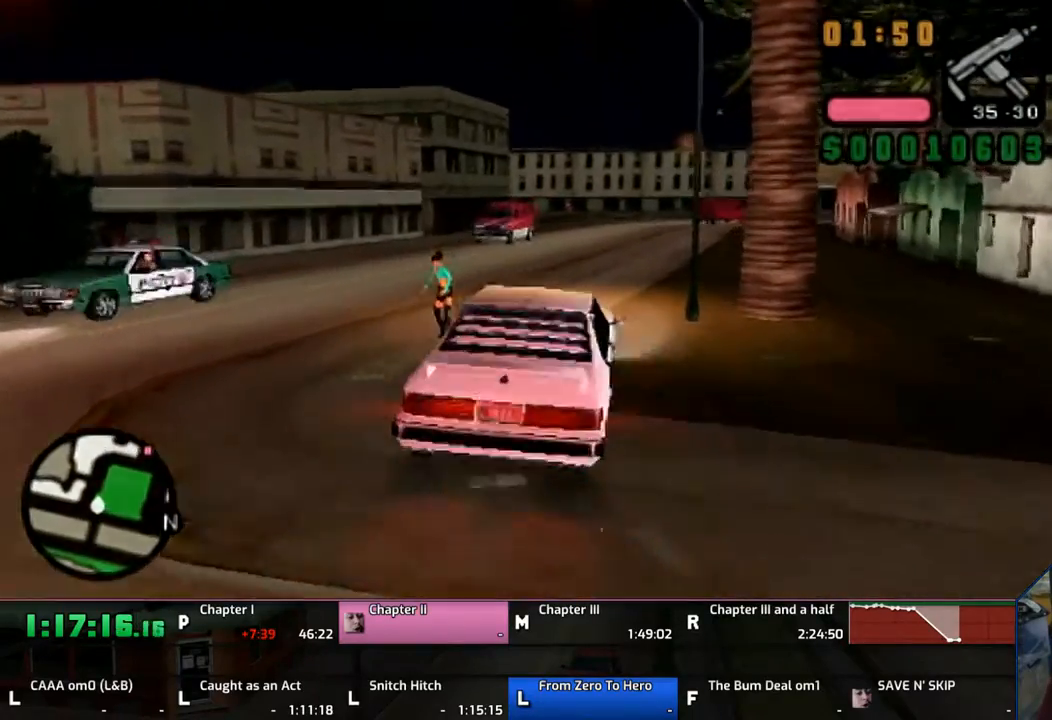
{"buttons": ["CROSS"], "left_stick": "up", "right_stick": "center", "events": []}
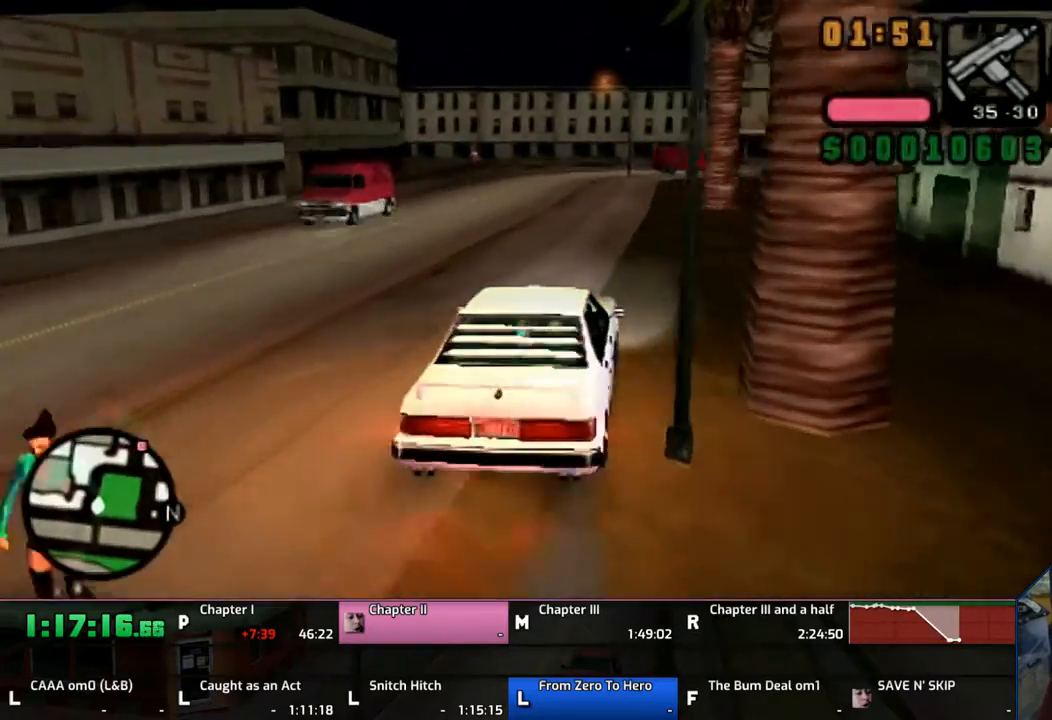
{"buttons": ["CROSS"], "left_stick": "up", "right_stick": "center", "events": []}
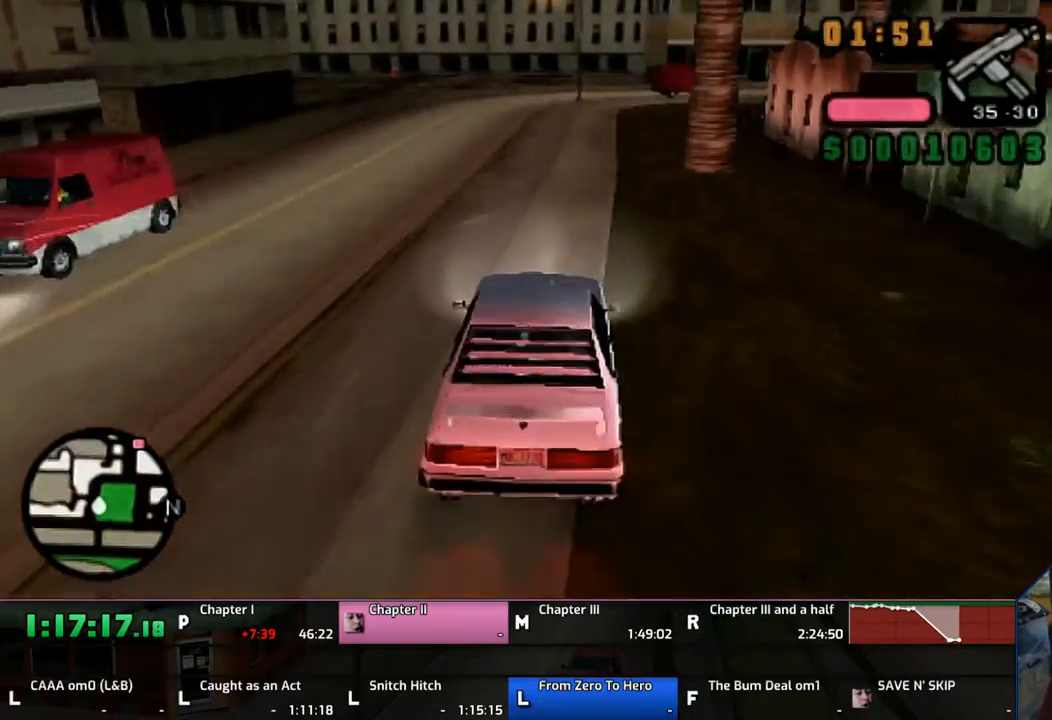
{"buttons": ["CROSS"], "left_stick": "center", "right_stick": "center", "events": [[467, "left_stick", "center"]]}
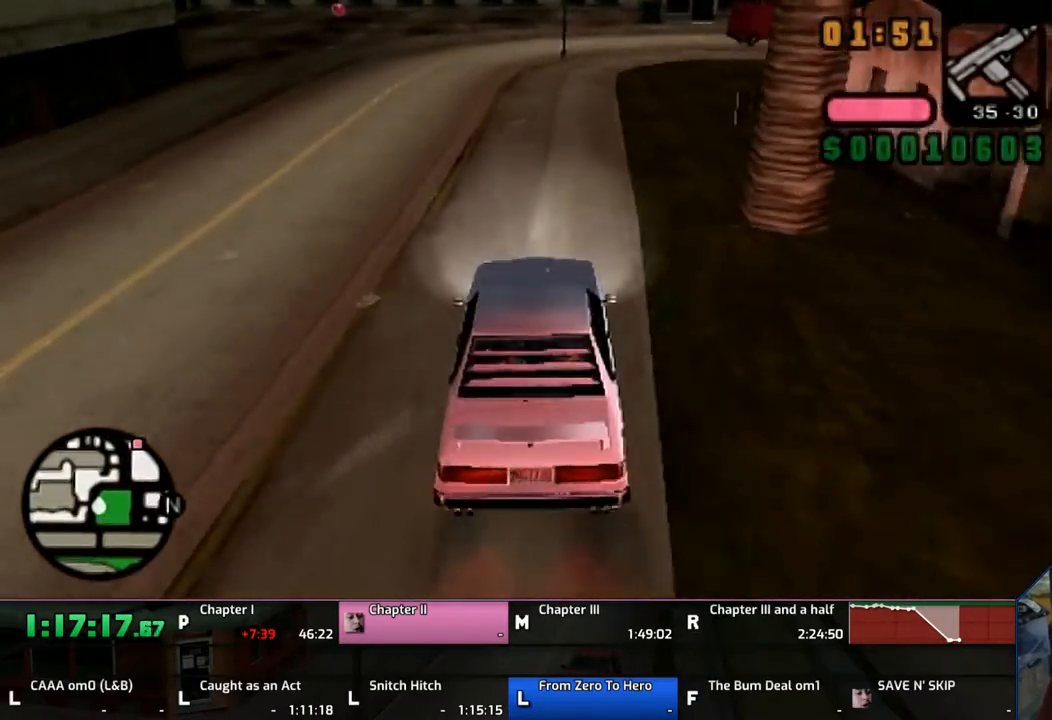
{"buttons": [], "left_stick": "right", "right_stick": "center", "events": [[100, "left_stick", "right"], [267, "CROSS", "up"]]}